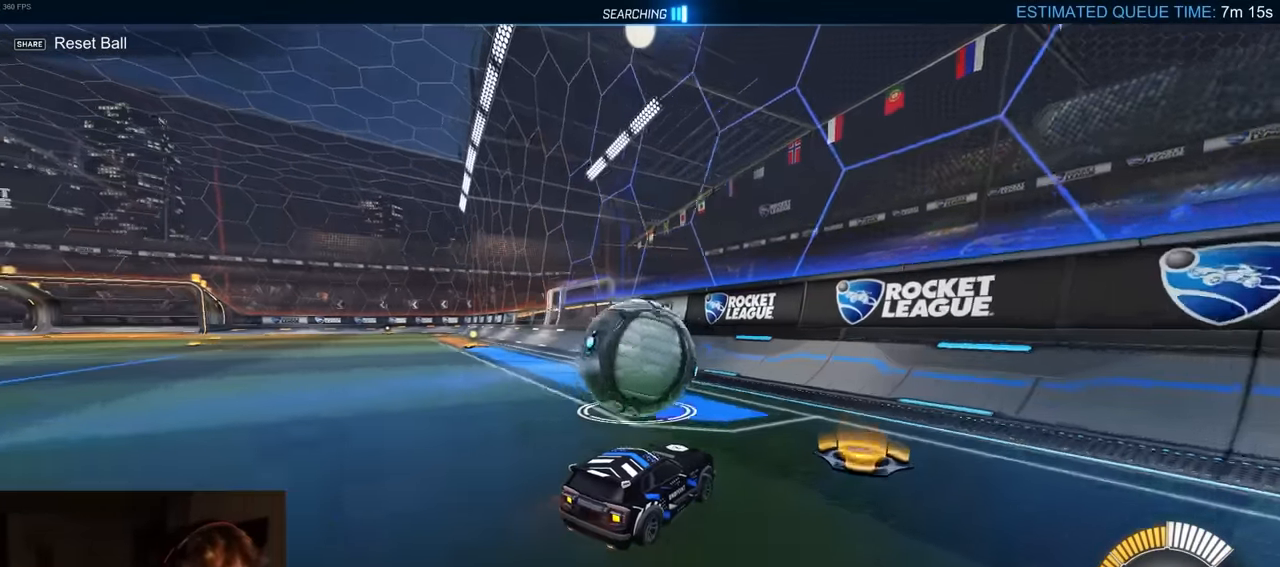
Gameplay with a controller (PlayStation layout); each line is a JSON object with the inputs held at the frame after it. "events" lists button and stick changes between this image and that frame as [ms after this image, input, new state], when the widget could be followed in between. Not read: SELECT.
{"buttons": ["R2"], "left_stick": "left", "right_stick": "center", "events": [[17, "left_stick", "left"], [117, "left_stick", "center"], [267, "R1", "down"], [400, "R1", "up"], [484, "left_stick", "left"]]}
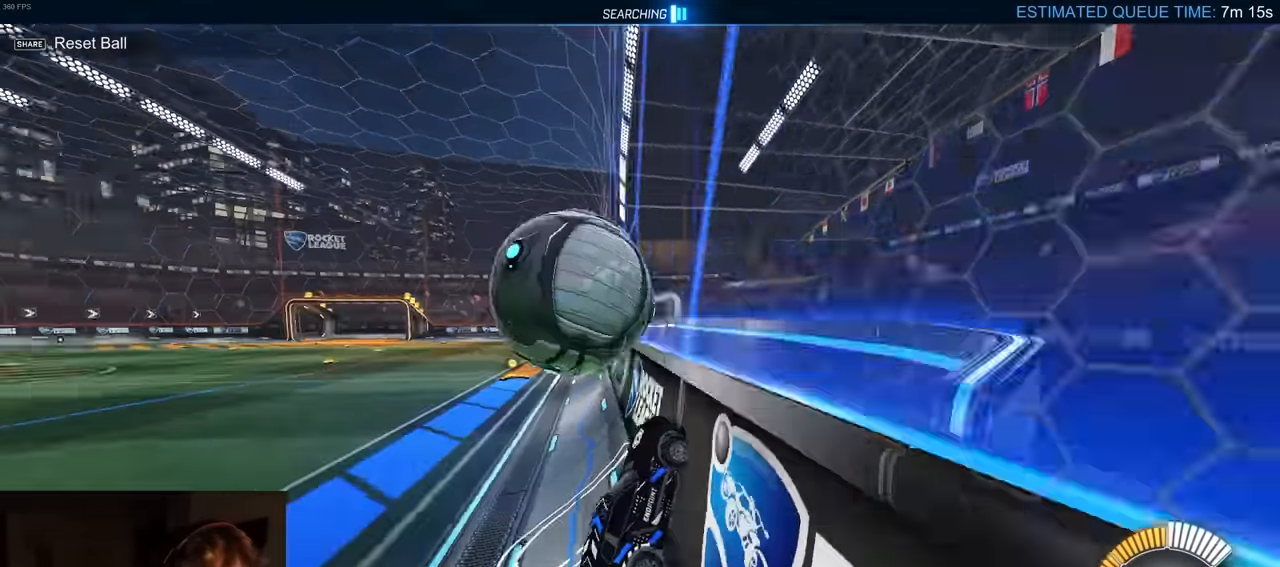
{"buttons": ["R2"], "left_stick": "left", "right_stick": "center", "events": [[67, "CROSS", "down"], [317, "CROSS", "up"]]}
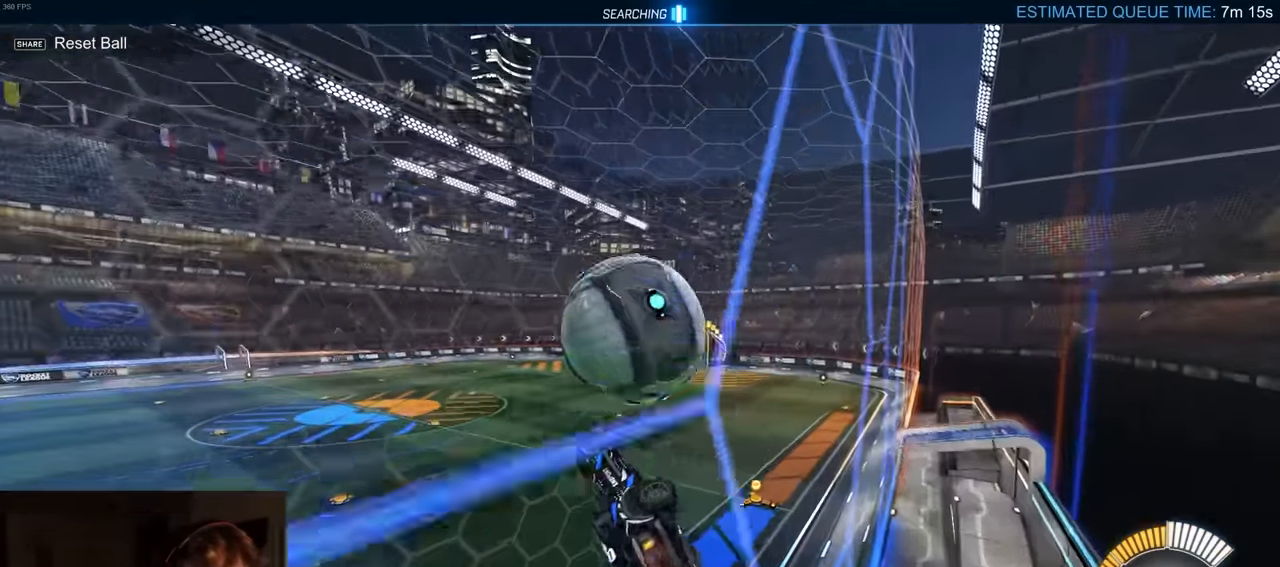
{"buttons": ["R2"], "left_stick": "left", "right_stick": "center", "events": [[284, "R1", "down"], [317, "CROSS", "down"], [400, "R1", "up"], [467, "CROSS", "up"]]}
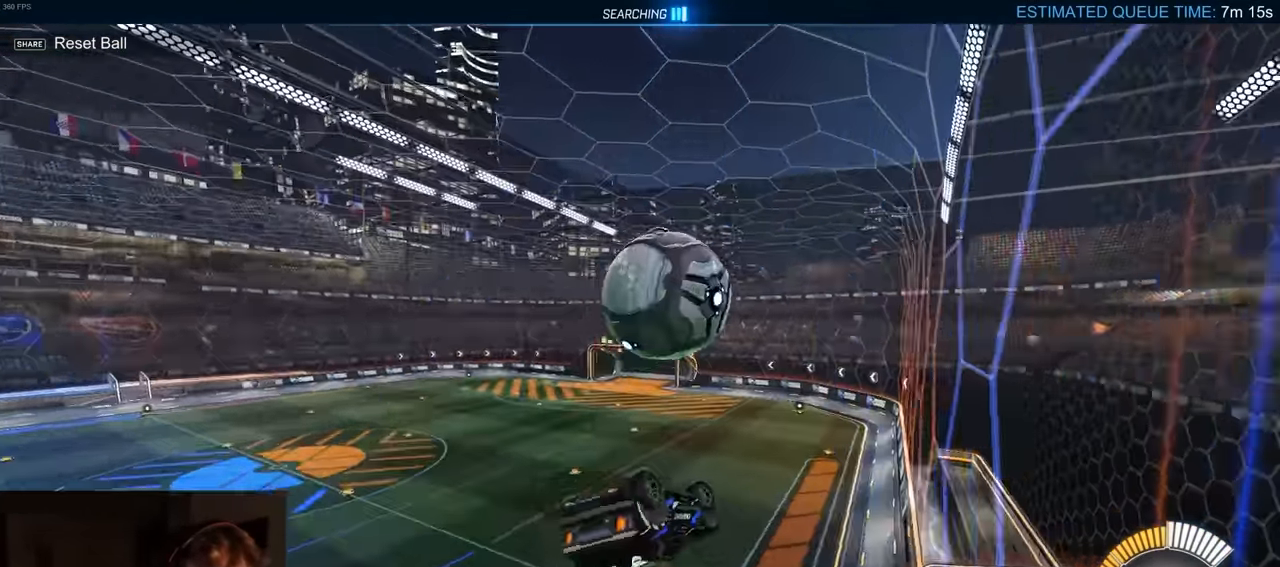
{"buttons": [], "left_stick": "center", "right_stick": "center", "events": [[17, "left_stick", "center"], [100, "R1", "down"], [300, "TRIANGLE", "down"], [433, "R1", "up"], [450, "TRIANGLE", "up"], [467, "DPAD_UP", "down"], [483, "R2", "up"], [500, "DPAD_UP", "up"]]}
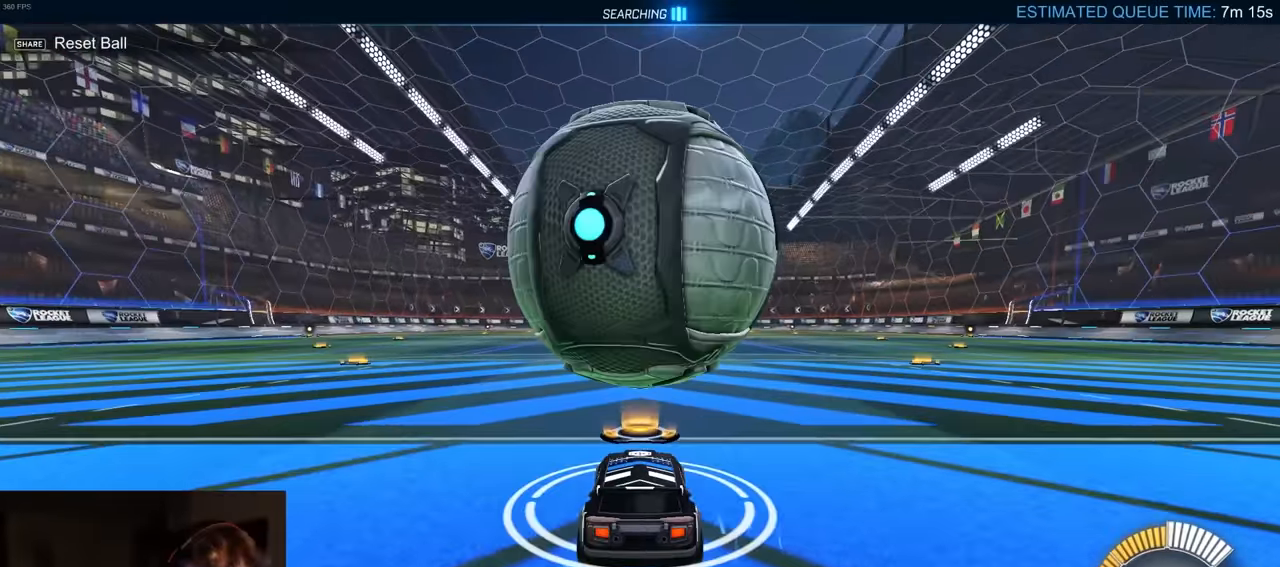
{"buttons": ["L1", "R1", "R2"], "left_stick": "right", "right_stick": "center", "events": [[117, "left_stick", "left"], [200, "R2", "down"], [367, "R1", "down"], [400, "L1", "down"], [400, "left_stick", "right"]]}
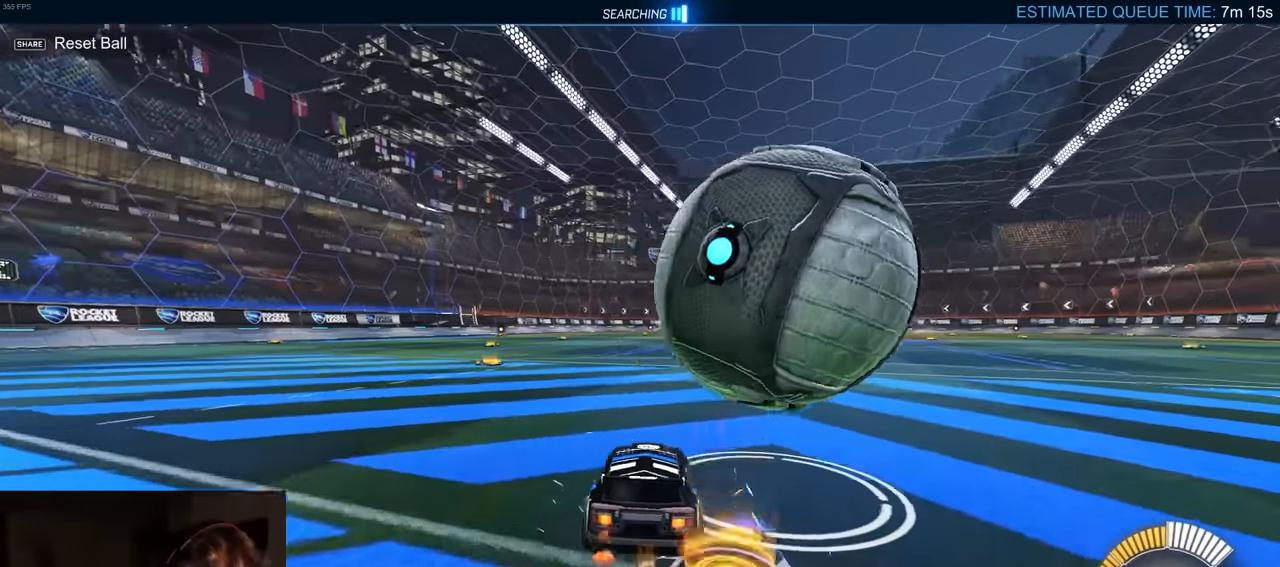
{"buttons": ["R1", "R2"], "left_stick": "right", "right_stick": "center", "events": [[100, "R1", "up"], [250, "R1", "down"], [267, "L1", "up"]]}
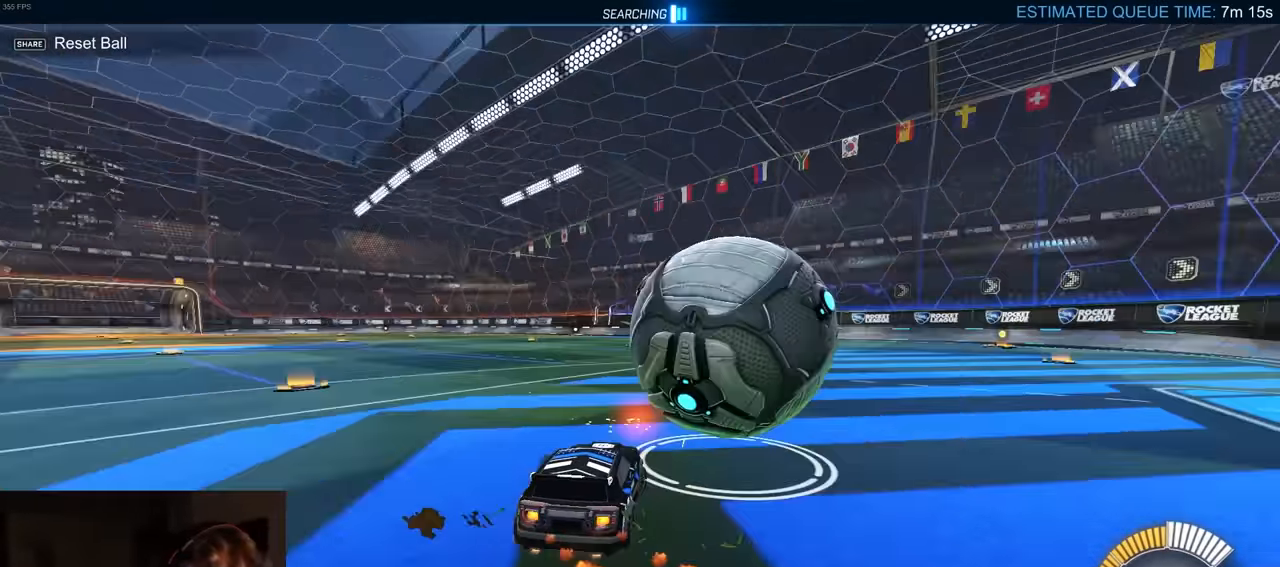
{"buttons": ["R1", "R2"], "left_stick": "right", "right_stick": "center", "events": [[83, "left_stick", "left"], [150, "R1", "up"], [200, "left_stick", "center"], [217, "R2", "up"], [283, "R2", "down"], [383, "left_stick", "right"], [433, "R1", "down"]]}
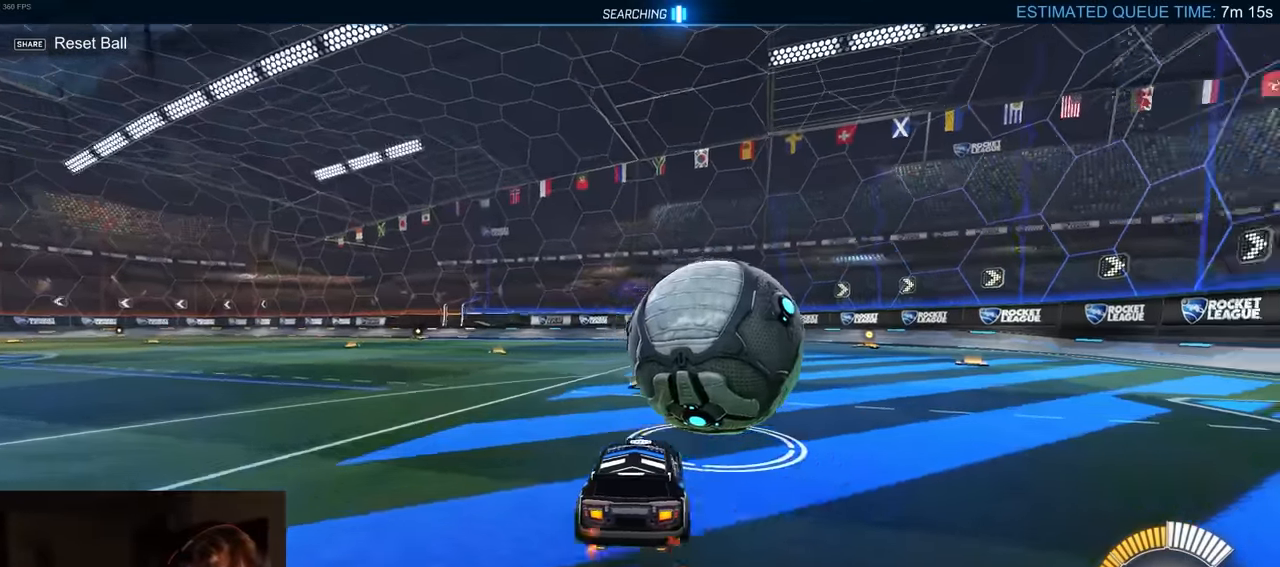
{"buttons": ["R1", "R2"], "left_stick": "left", "right_stick": "center", "events": [[33, "left_stick", "center"], [50, "TRIANGLE", "down"], [183, "TRIANGLE", "up"], [300, "left_stick", "right"], [450, "left_stick", "left"]]}
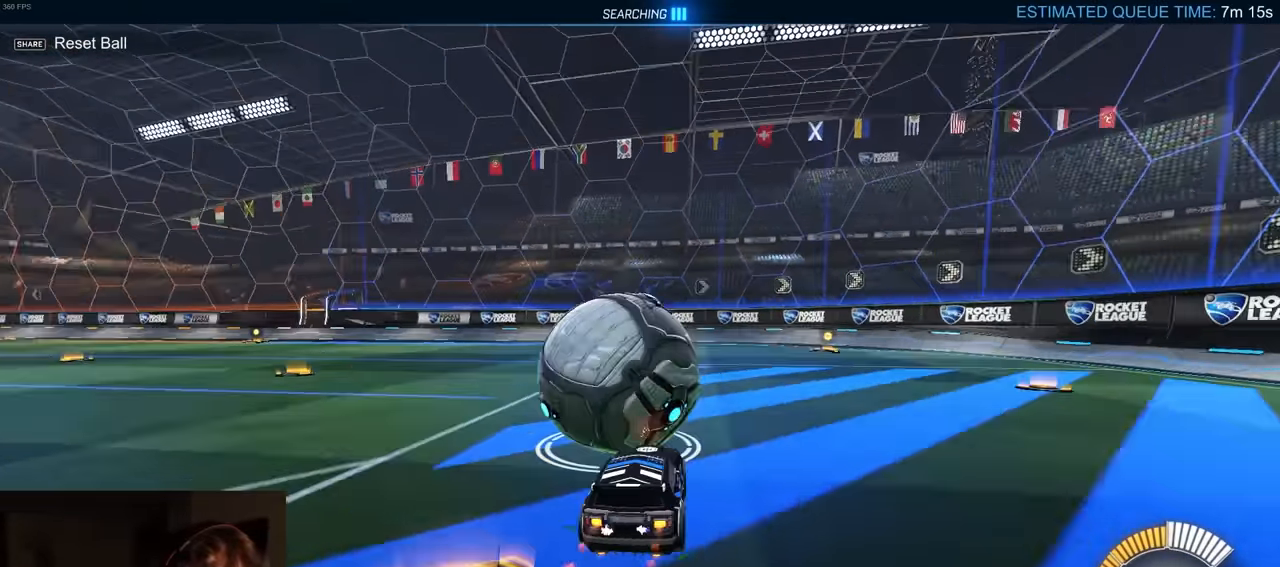
{"buttons": ["R1", "R2"], "left_stick": "center", "right_stick": "center", "events": [[50, "left_stick", "center"], [167, "R1", "up"], [267, "left_stick", "left"], [283, "R1", "down"], [400, "left_stick", "center"]]}
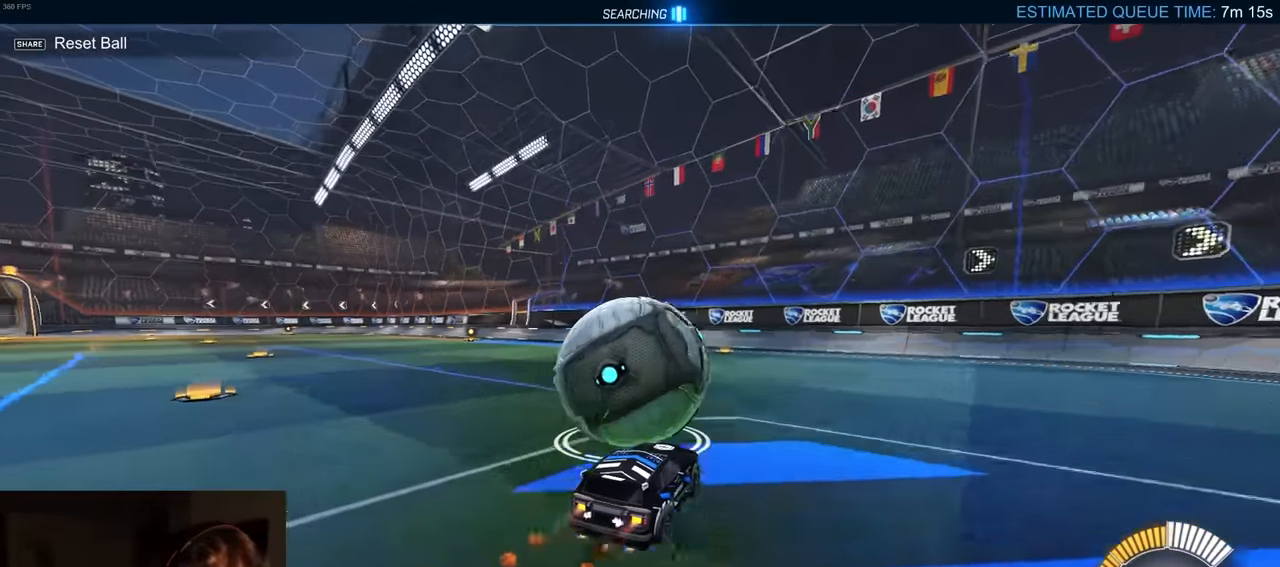
{"buttons": ["R2"], "left_stick": "center", "right_stick": "center", "events": [[50, "R1", "up"], [167, "left_stick", "right"], [350, "left_stick", "center"]]}
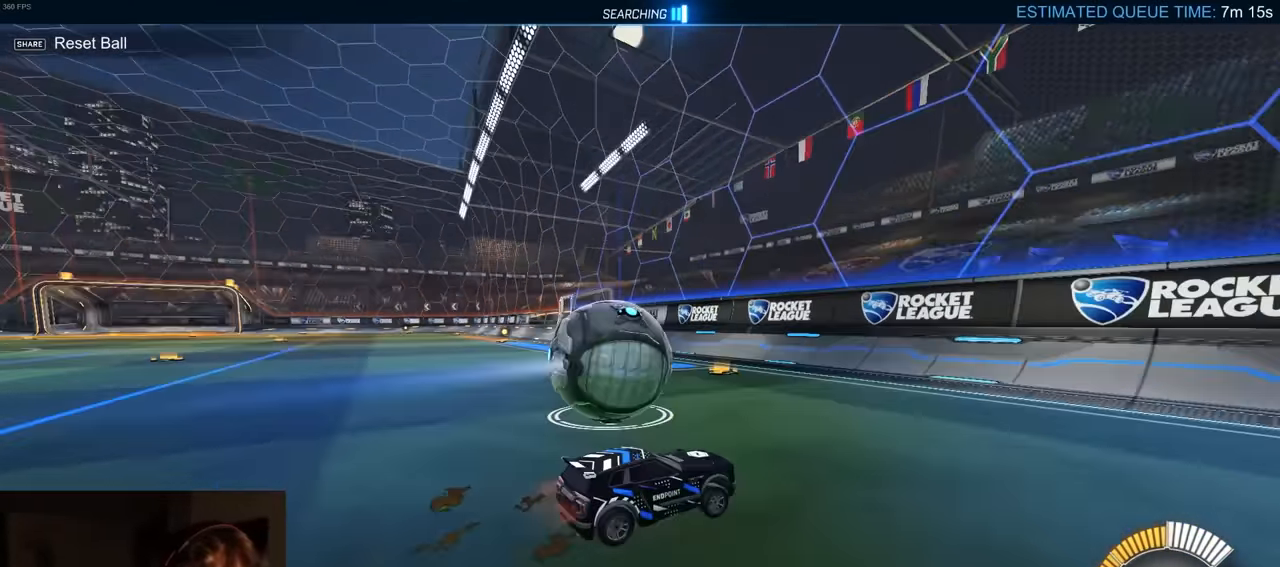
{"buttons": ["R2"], "left_stick": "center", "right_stick": "center", "events": [[17, "left_stick", "left"], [267, "R1", "down"], [283, "left_stick", "center"], [383, "left_stick", "left"], [400, "R1", "up"], [500, "left_stick", "center"]]}
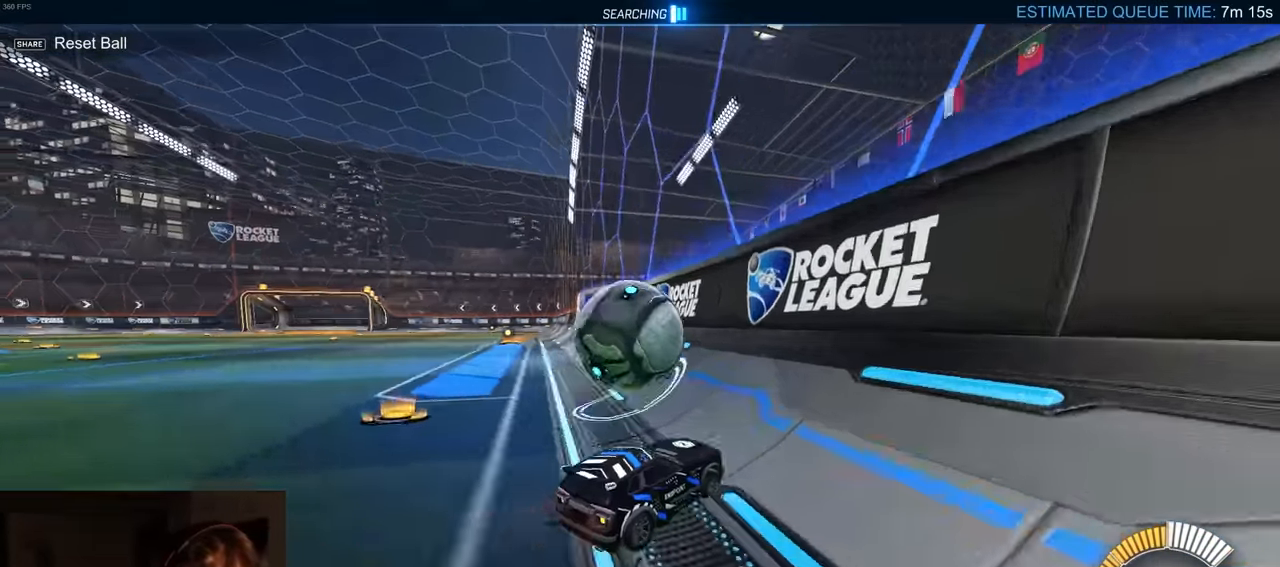
{"buttons": ["R2"], "left_stick": "left", "right_stick": "center", "events": [[117, "left_stick", "left"], [217, "CROSS", "down"], [467, "CROSS", "up"]]}
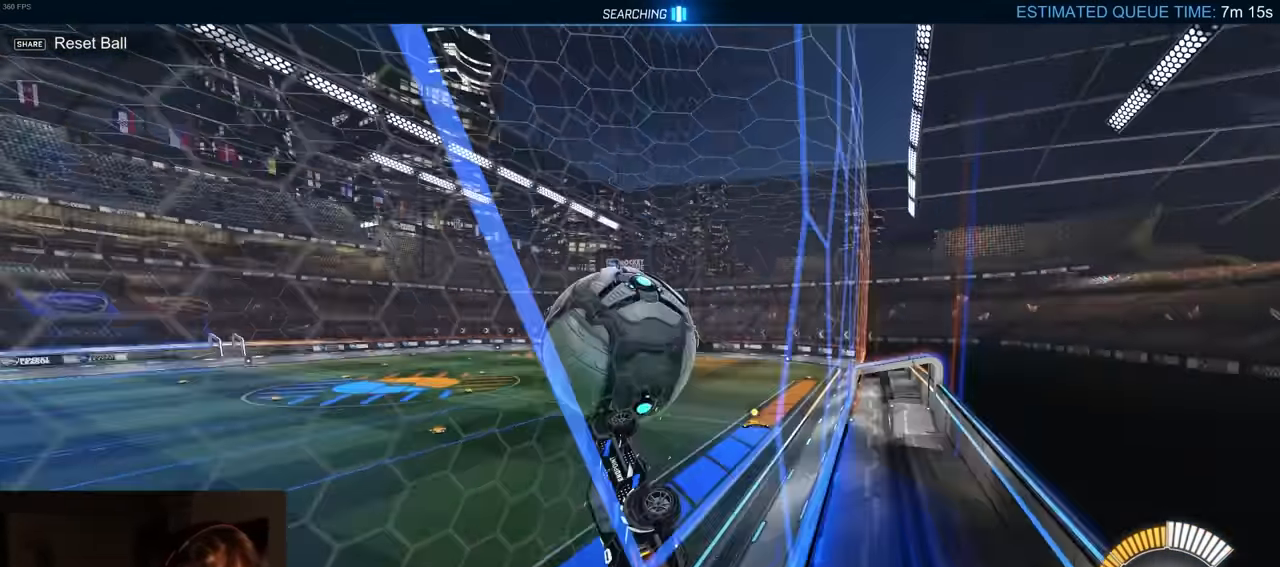
{"buttons": ["CROSS", "R2"], "left_stick": "left", "right_stick": "center", "events": [[250, "CROSS", "down"]]}
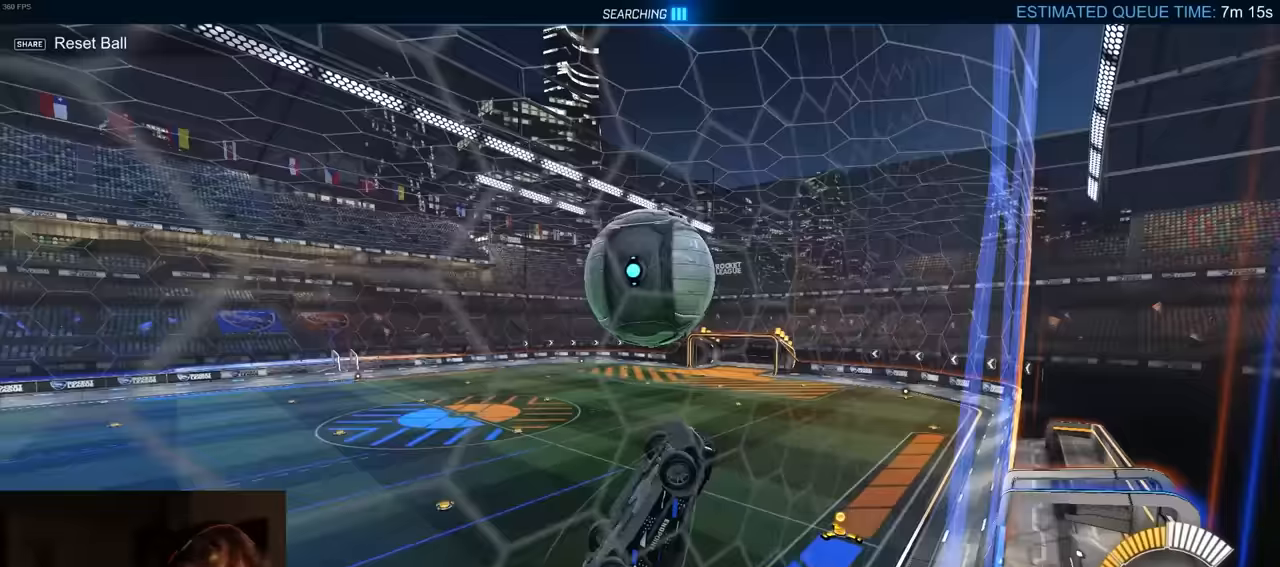
{"buttons": ["SQUARE", "R1", "R2"], "left_stick": "down-right", "right_stick": "center", "events": [[33, "CROSS", "up"], [150, "left_stick", "down"], [217, "R1", "down"], [300, "SQUARE", "down"], [500, "left_stick", "down-right"]]}
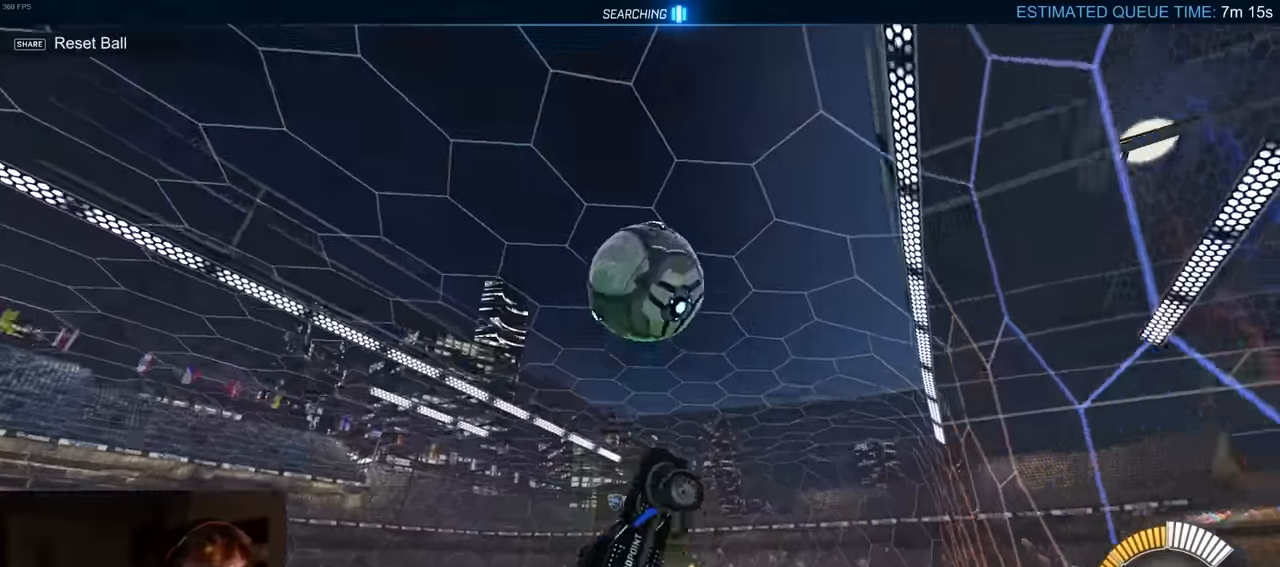
{"buttons": [], "left_stick": "center", "right_stick": "center", "events": [[33, "R1", "up"], [117, "left_stick", "center"], [133, "R1", "down"], [133, "SQUARE", "up"], [217, "TRIANGLE", "down"], [367, "TRIANGLE", "up"], [450, "DPAD_UP", "down"], [450, "R1", "up"], [483, "R2", "up"], [500, "DPAD_UP", "up"]]}
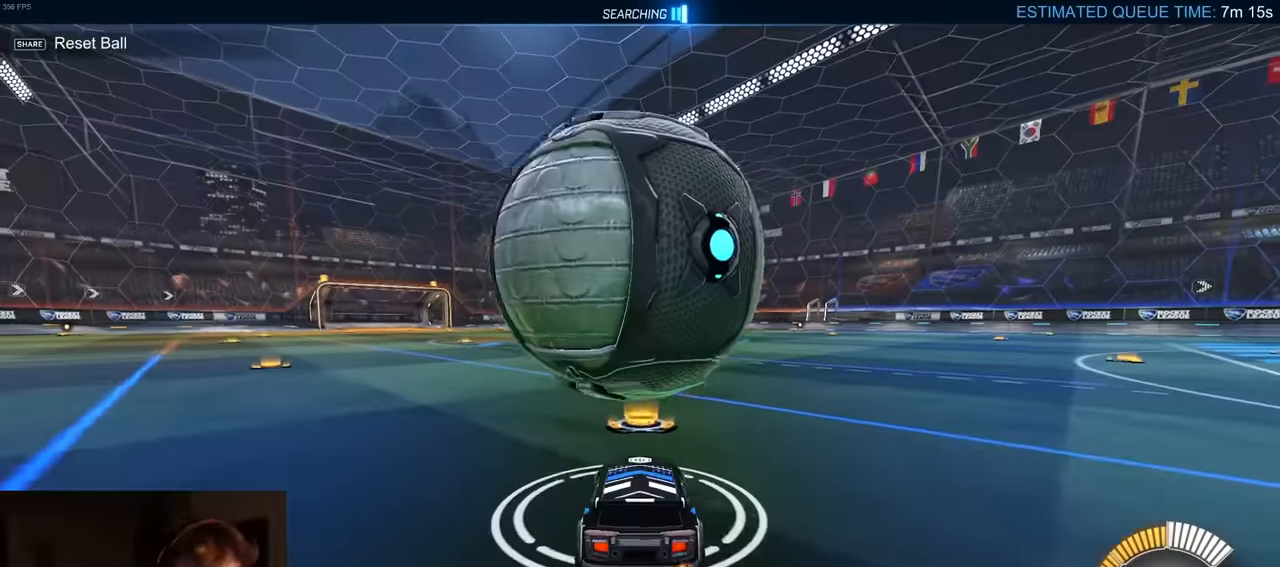
{"buttons": ["R2"], "left_stick": "left", "right_stick": "center", "events": [[133, "left_stick", "left"], [300, "R2", "down"]]}
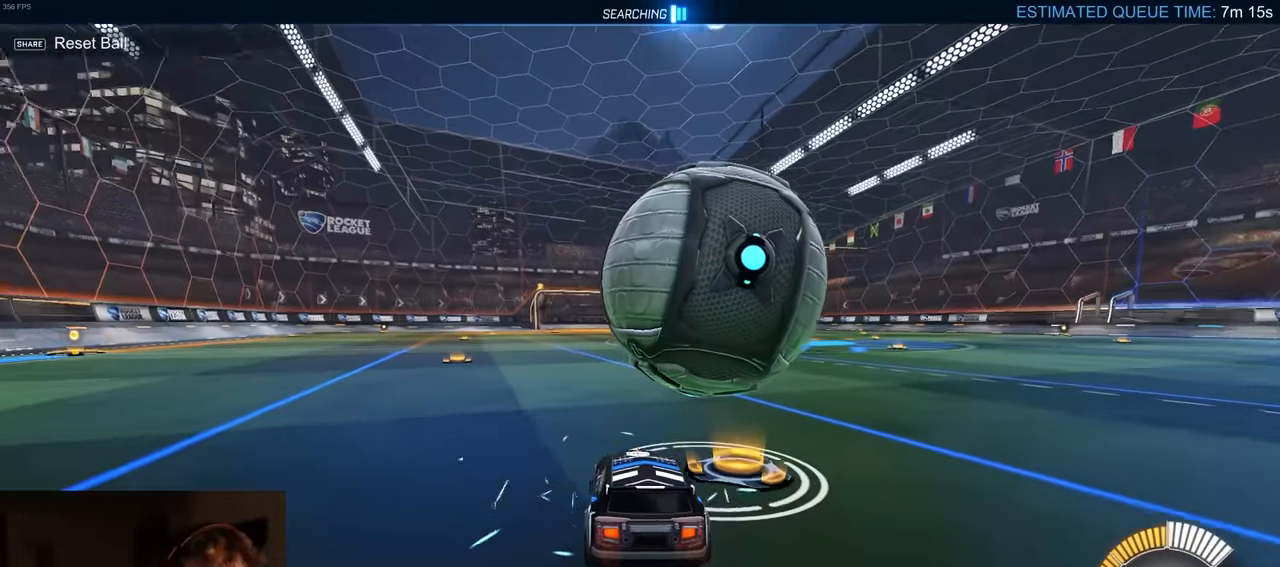
{"buttons": ["R1", "R2"], "left_stick": "center", "right_stick": "center", "events": [[50, "left_stick", "right"], [133, "R1", "down"], [483, "left_stick", "center"]]}
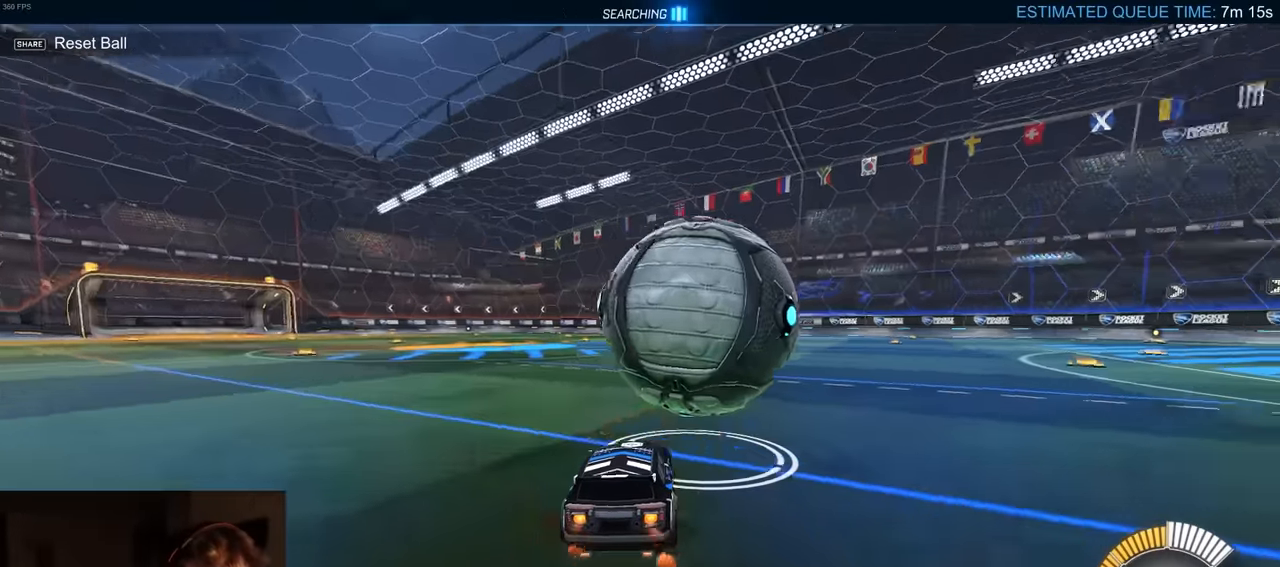
{"buttons": ["R2"], "left_stick": "center", "right_stick": "center", "events": [[50, "R1", "up"], [317, "R1", "down"], [400, "R1", "up"]]}
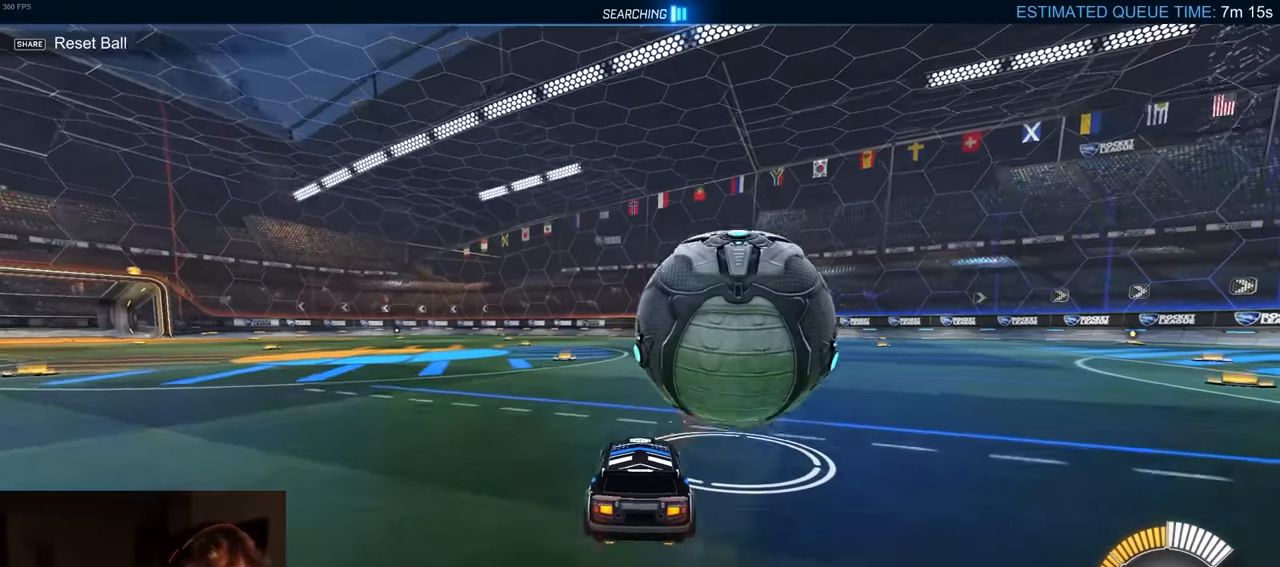
{"buttons": ["R1", "R2"], "left_stick": "center", "right_stick": "center", "events": [[50, "left_stick", "right"], [300, "R1", "down"], [350, "left_stick", "center"]]}
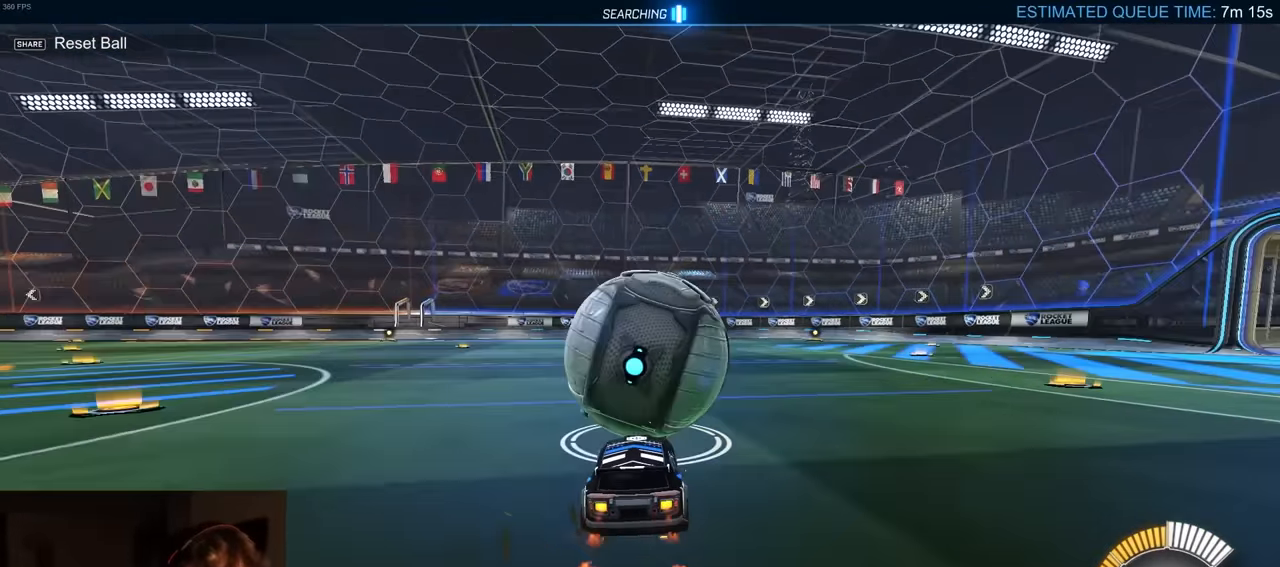
{"buttons": ["R1", "R2"], "left_stick": "left", "right_stick": "center", "events": [[133, "R1", "up"], [333, "R1", "down"], [383, "TRIANGLE", "down"], [400, "left_stick", "left"], [500, "TRIANGLE", "up"]]}
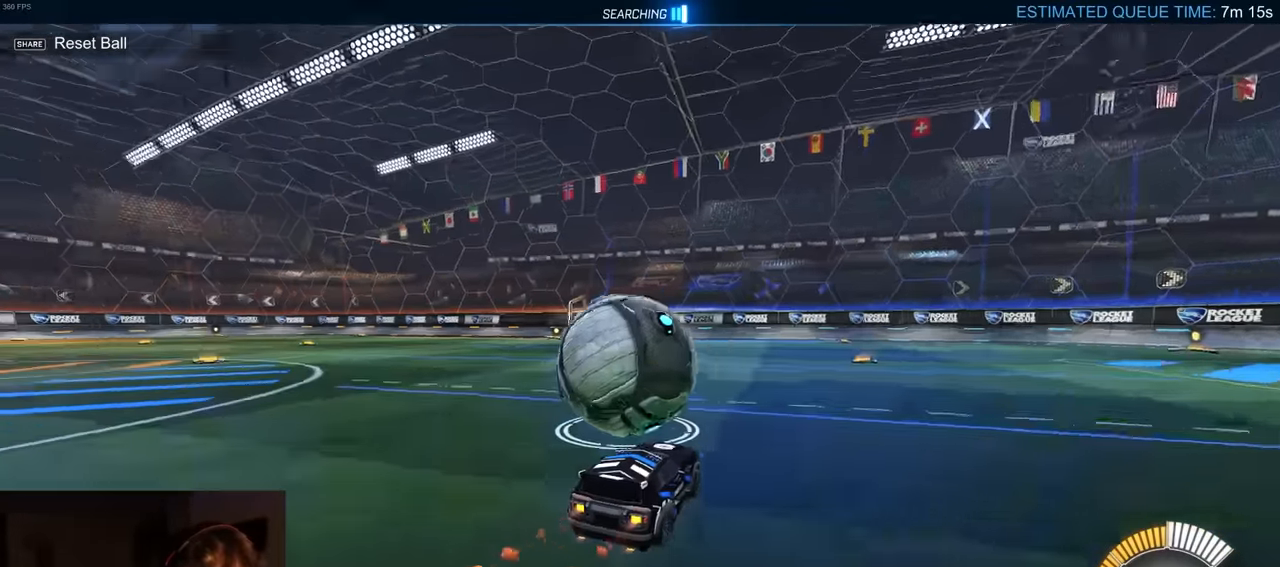
{"buttons": ["R2"], "left_stick": "center", "right_stick": "center", "events": [[17, "left_stick", "center"], [67, "left_stick", "right"], [117, "R1", "up"], [167, "left_stick", "center"], [217, "left_stick", "left"], [367, "left_stick", "center"], [417, "R1", "down"], [450, "left_stick", "left"], [500, "R1", "up"], [500, "left_stick", "center"]]}
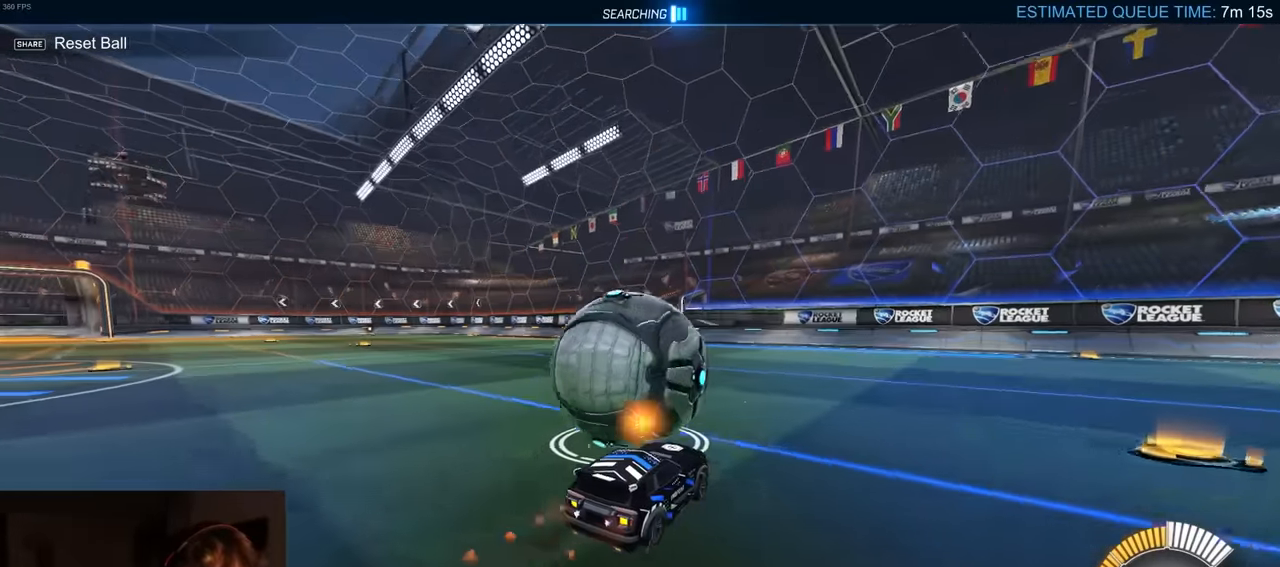
{"buttons": ["R1", "R2"], "left_stick": "left", "right_stick": "center", "events": [[33, "left_stick", "right"], [283, "left_stick", "center"], [400, "R1", "down"], [400, "left_stick", "left"]]}
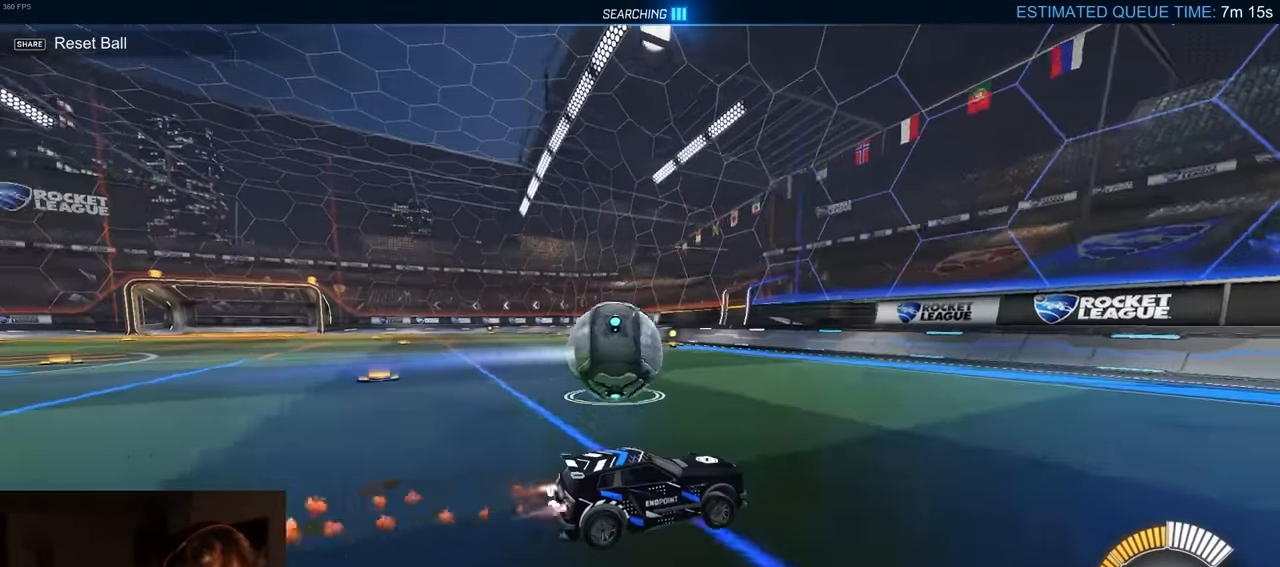
{"buttons": [], "left_stick": "center", "right_stick": "center", "events": [[33, "R1", "up"], [167, "left_stick", "center"], [250, "R1", "down"], [250, "left_stick", "left"], [333, "R1", "up"], [383, "left_stick", "center"], [483, "R2", "up"]]}
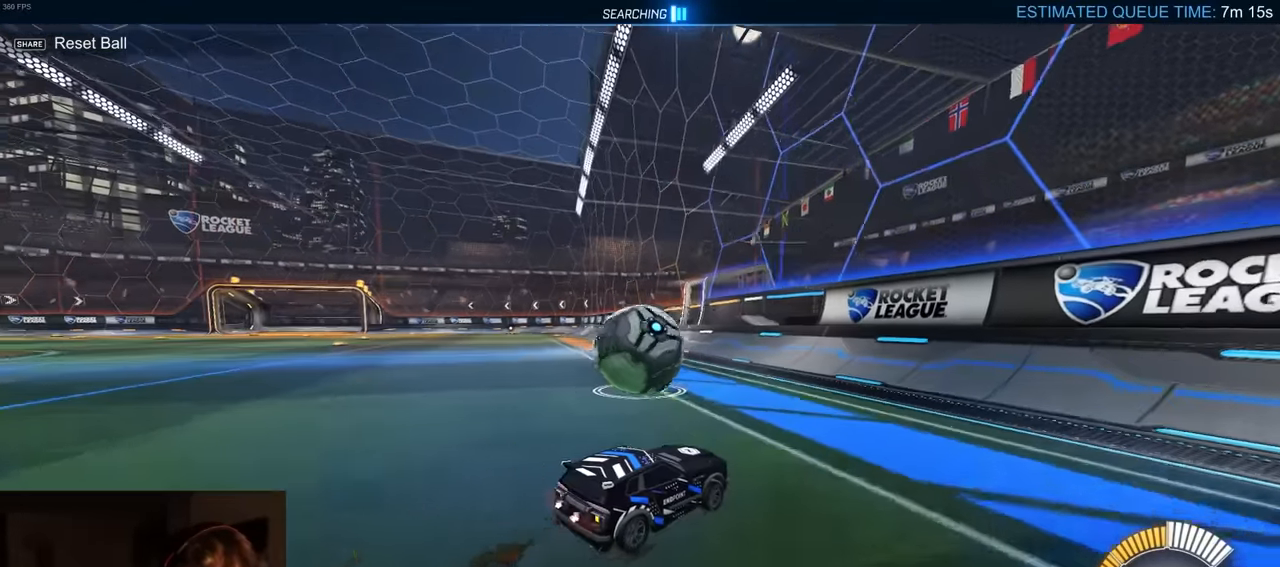
{"buttons": ["R2"], "left_stick": "center", "right_stick": "center", "events": [[100, "R2", "down"]]}
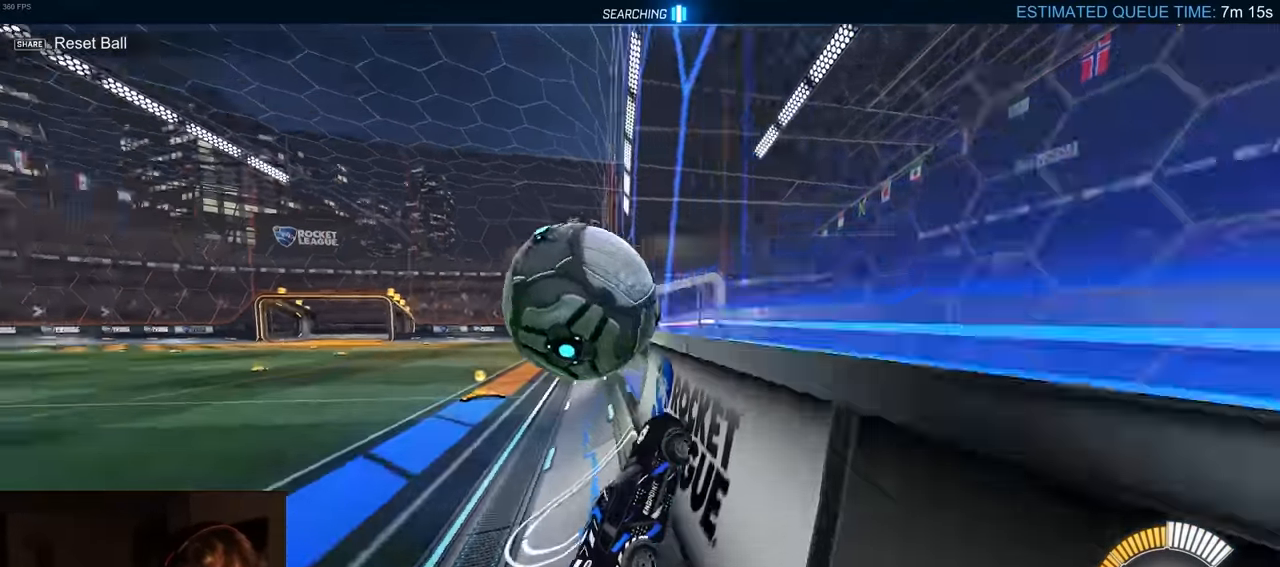
{"buttons": ["R2"], "left_stick": "left", "right_stick": "center", "events": [[17, "left_stick", "left"], [67, "CROSS", "down"], [417, "CROSS", "up"]]}
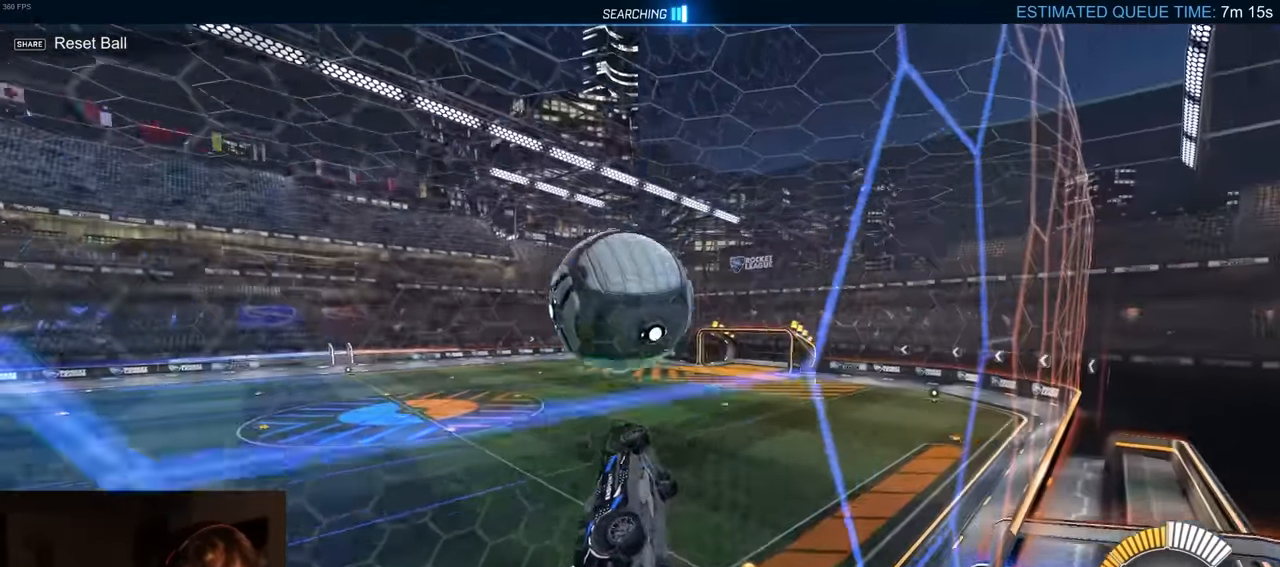
{"buttons": ["R2"], "left_stick": "center", "right_stick": "center", "events": [[267, "CROSS", "down"], [467, "CROSS", "up"], [500, "left_stick", "center"]]}
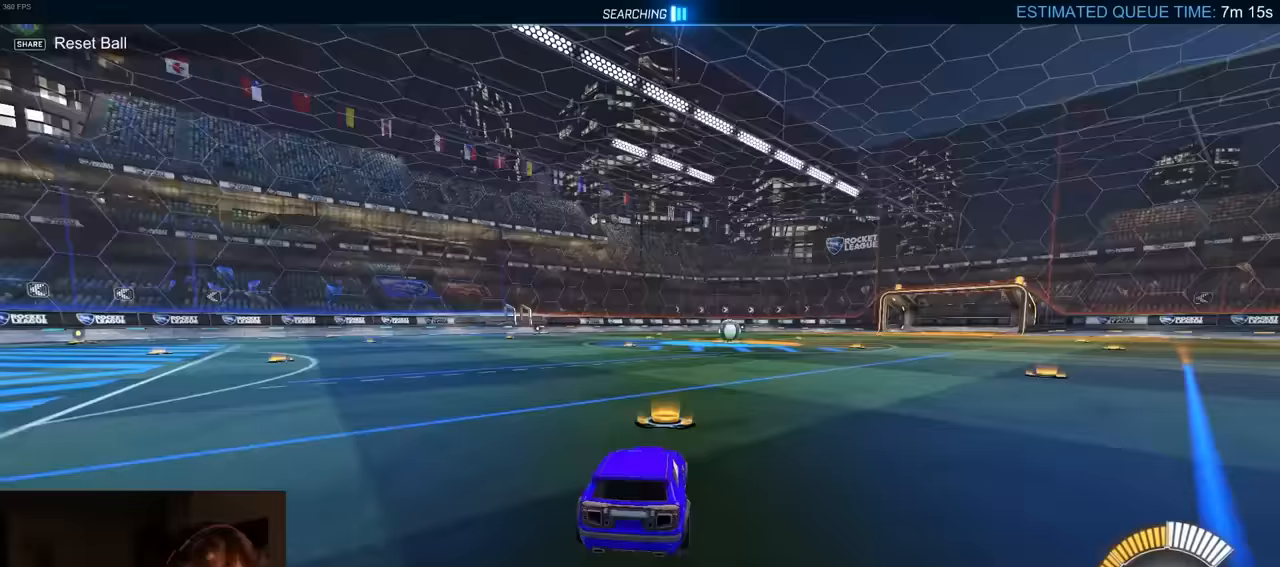
{"buttons": [], "left_stick": "left", "right_stick": "center", "events": [[33, "R1", "down"], [167, "TRIANGLE", "down"], [300, "DPAD_UP", "down"], [300, "R1", "up"], [300, "TRIANGLE", "up"], [333, "DPAD_UP", "up"], [333, "R2", "up"], [450, "left_stick", "left"]]}
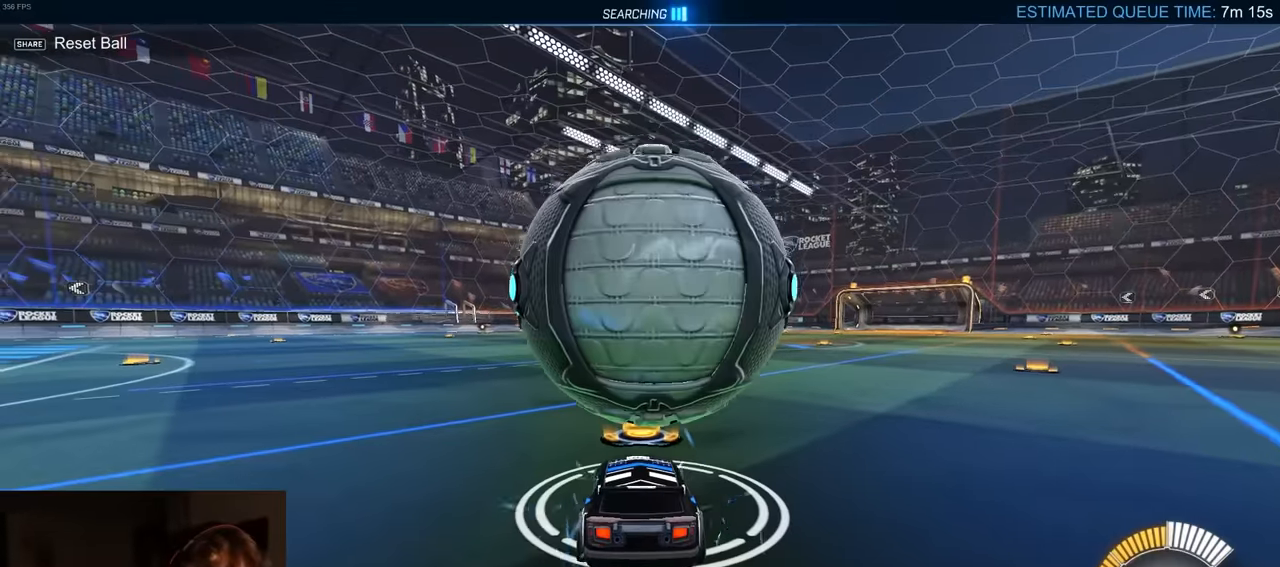
{"buttons": ["L1", "R2"], "left_stick": "right", "right_stick": "center", "events": [[67, "R2", "down"], [200, "R1", "down"], [217, "left_stick", "center"], [267, "left_stick", "right"], [300, "L1", "down"], [317, "R1", "up"]]}
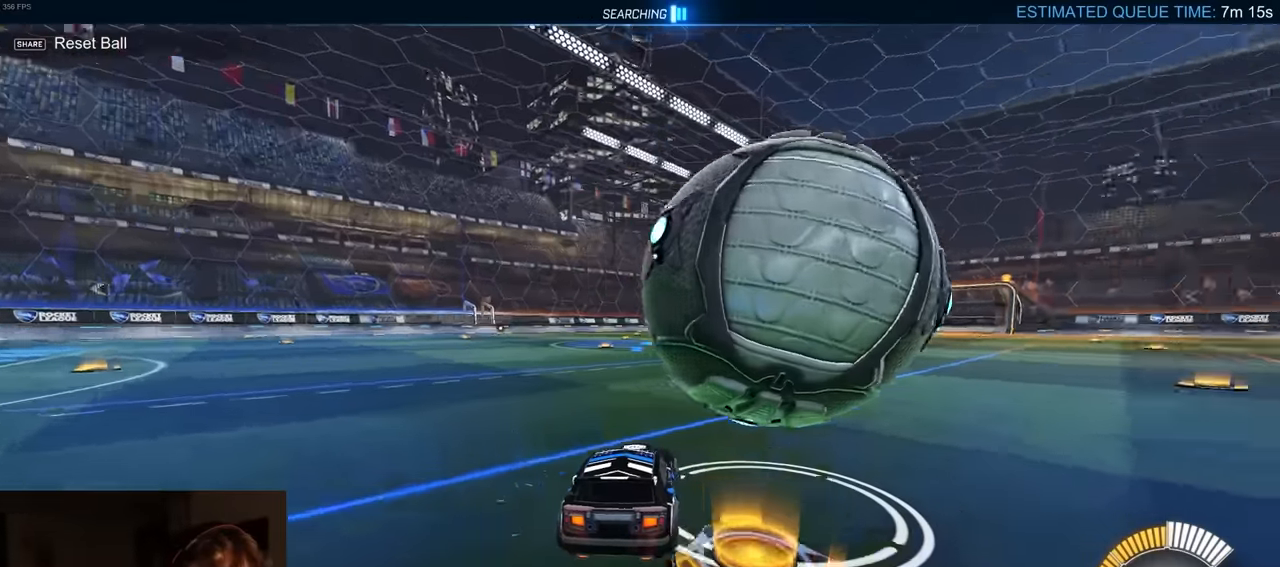
{"buttons": ["R1", "R2"], "left_stick": "right", "right_stick": "center", "events": [[183, "L1", "up"], [383, "R1", "down"]]}